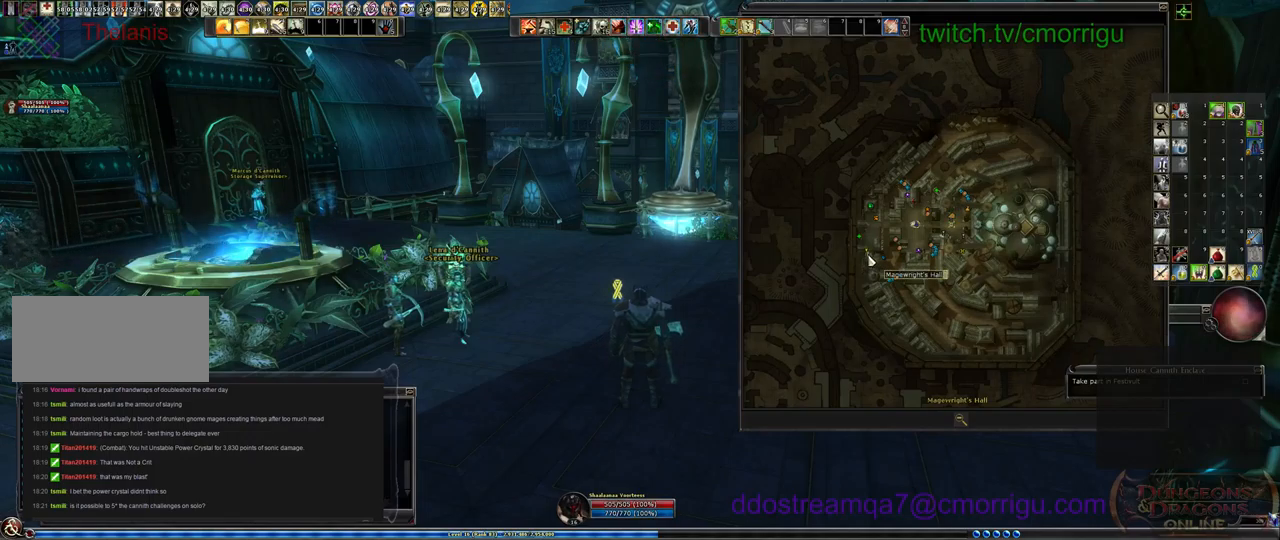
Gameplay with keyboard; each line is a JSON object with the keys held at the frame after it. "events" lists presses ("down") and releases ("up") of ".", "/", "0", "1", "2", "3", "4", "5", "6", "7", "8", "9", "a", "b", "backslash", "backspace", "c", "caps_lock", "comma", "ctrl_l", "ctrl_r", "d", "e", "equals", "escape", "f", "f1", "f10", "f11", "f12", "f2", "f3", "f4", "f5", "f6", "f7", "f8", "f9", "g", "h", "i", "j", "k", "l", "lbracket", "m", "minus", "n", "o", "p", "q", "quote", "r", "rbracket", "return", "s", "semicolon", "shift_l", "shift_r", "space", "t", "tab", "tilde", "u", "v", "w", "x", "y" and "z" between this image and that frame as [ms after this image, input, new state], when the widget could be followed in between. No other keys are recorded. Mouse input is not recorded.
{"keys": ["a", "w"], "events": [[367, "w", "down"], [400, "a", "down"]]}
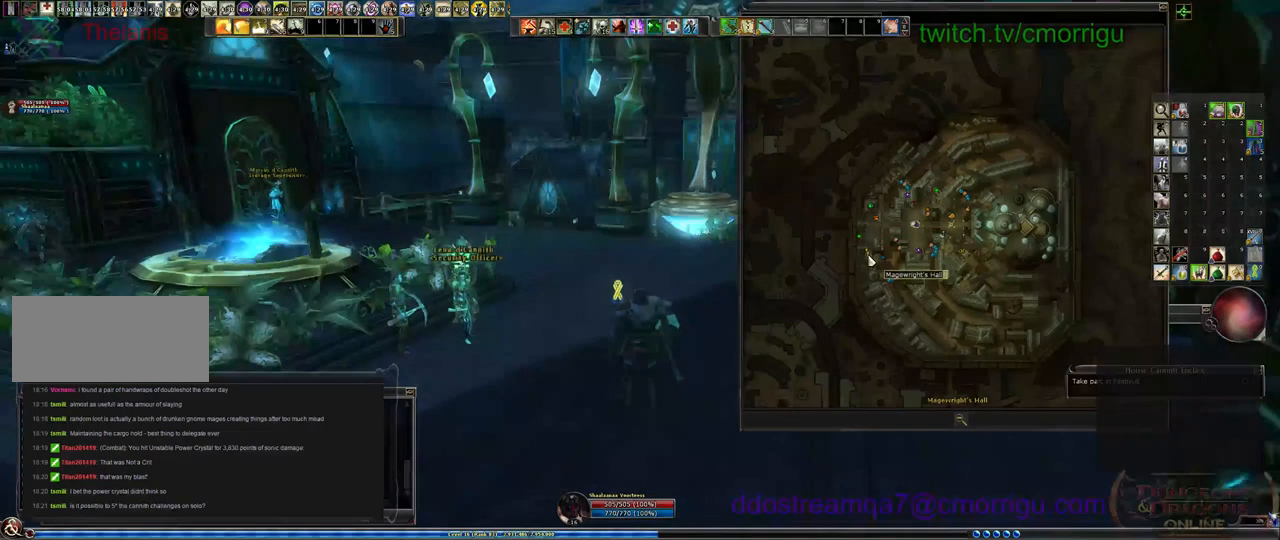
{"keys": ["w"], "events": [[200, "a", "up"]]}
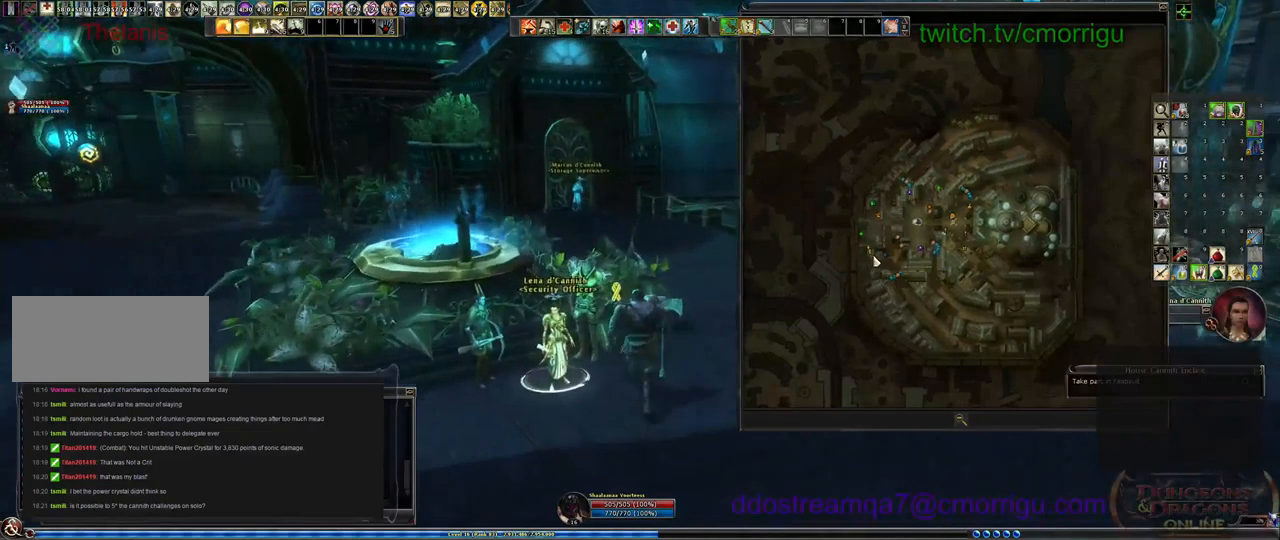
{"keys": ["w"], "events": []}
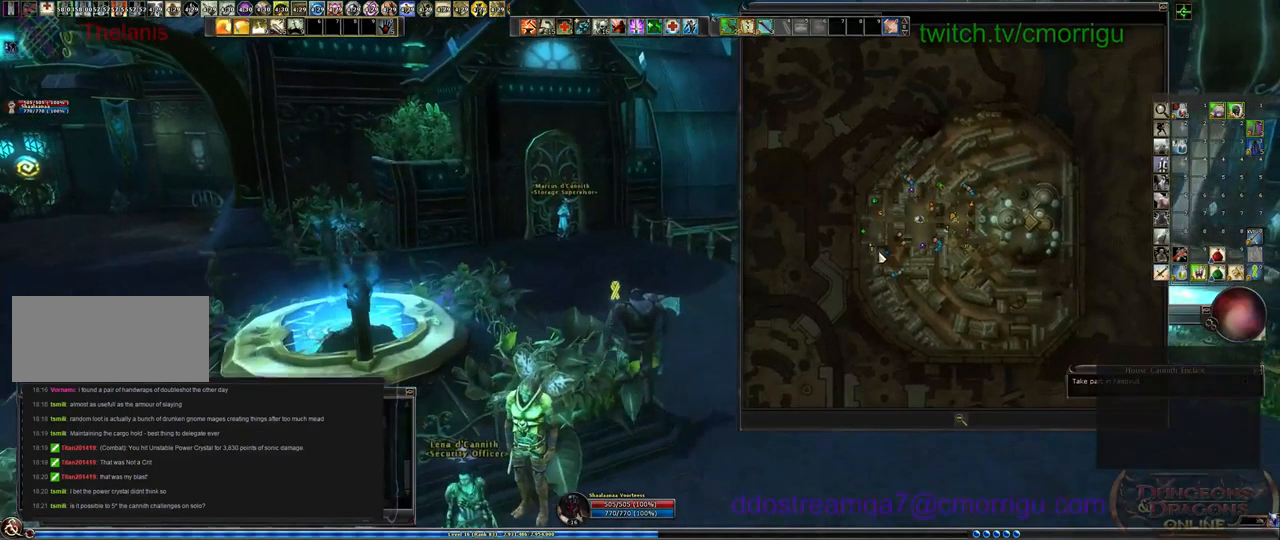
{"keys": ["d", "w"]}
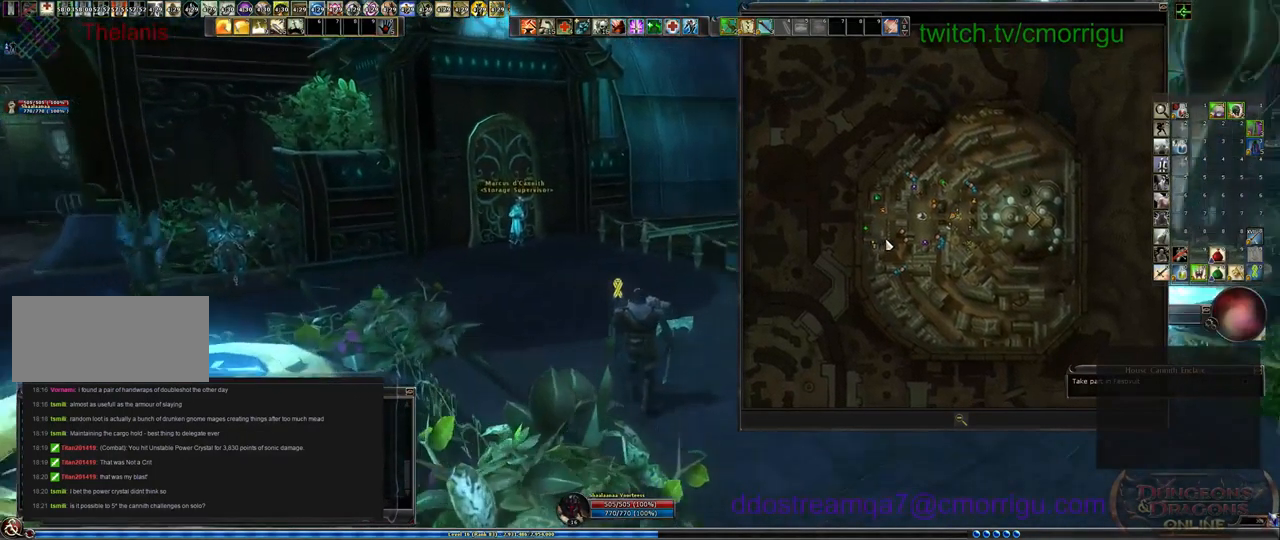
{"keys": ["w"], "events": [[334, "d", "up"]]}
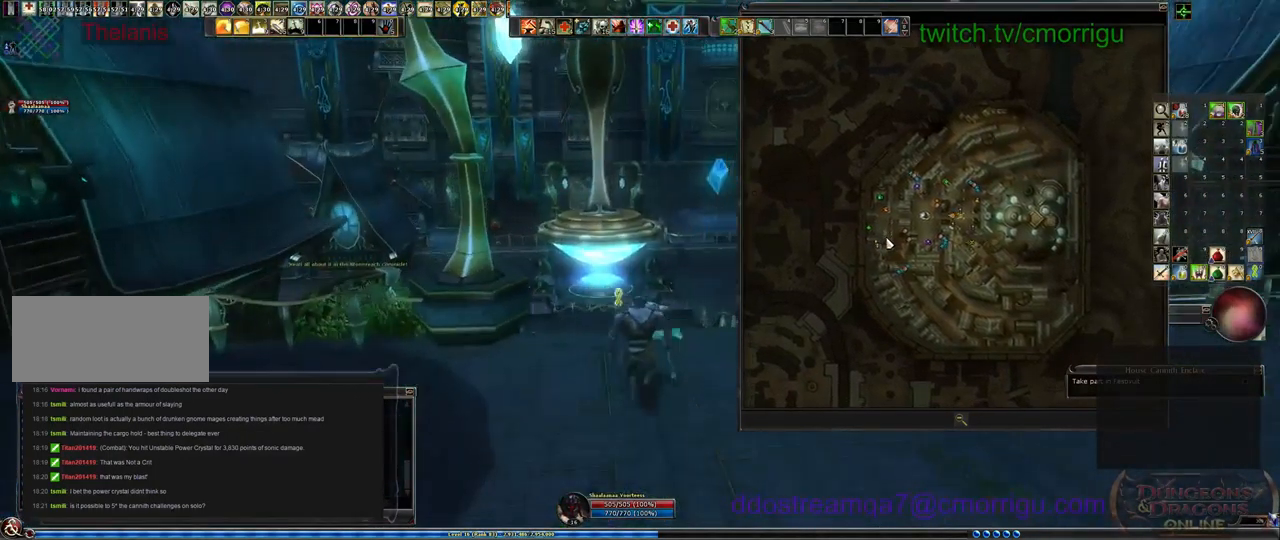
{"keys": ["w"], "events": []}
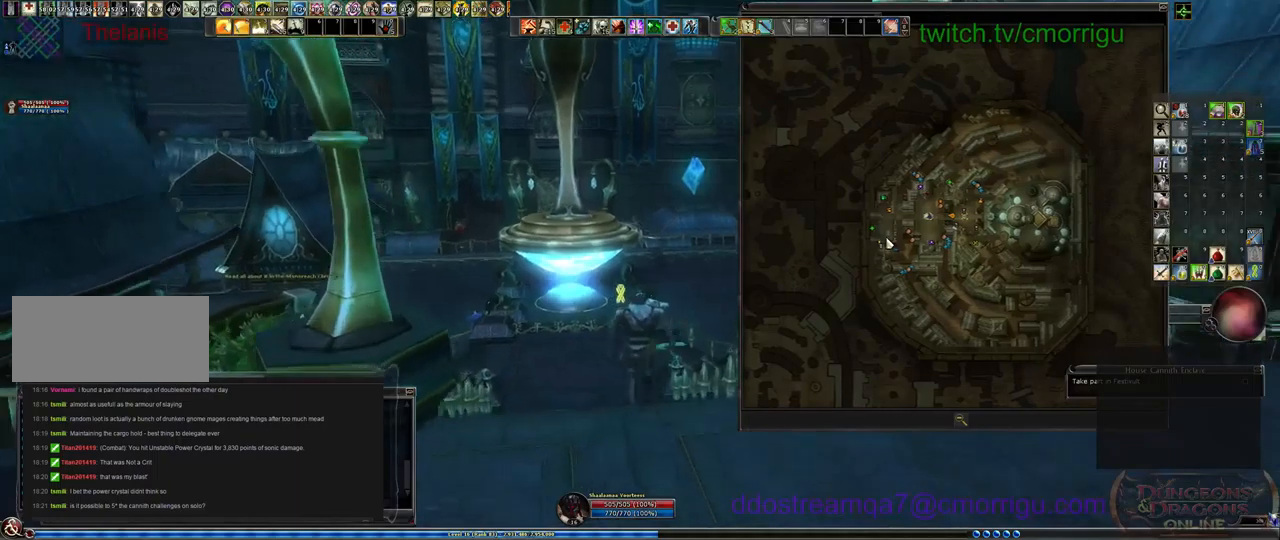
{"keys": ["w"], "events": []}
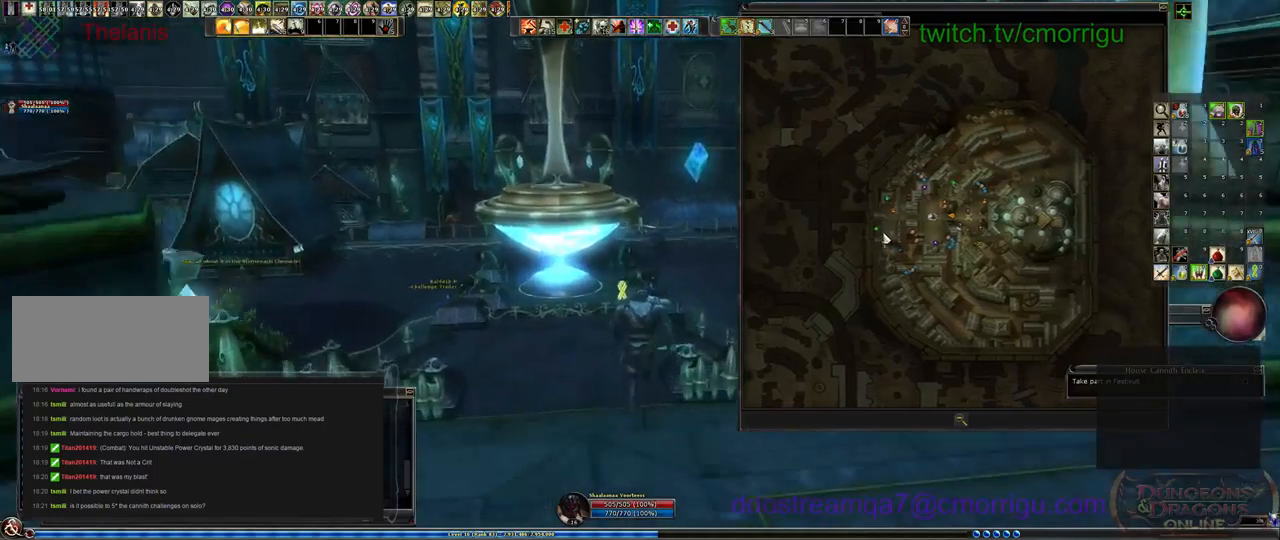
{"keys": ["w"], "events": []}
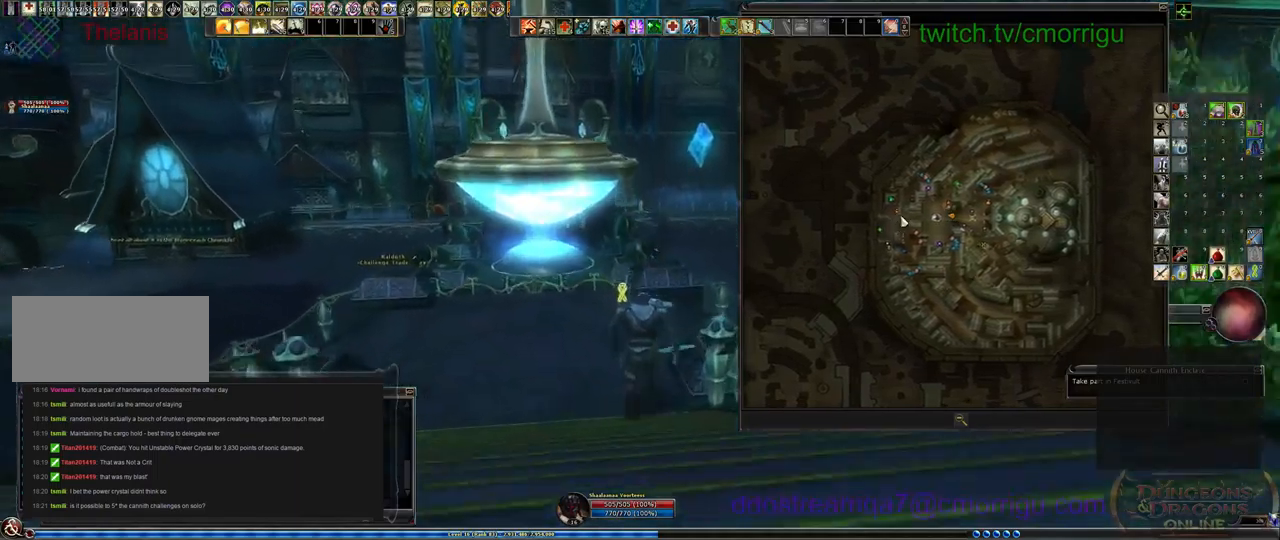
{"keys": ["w"], "events": []}
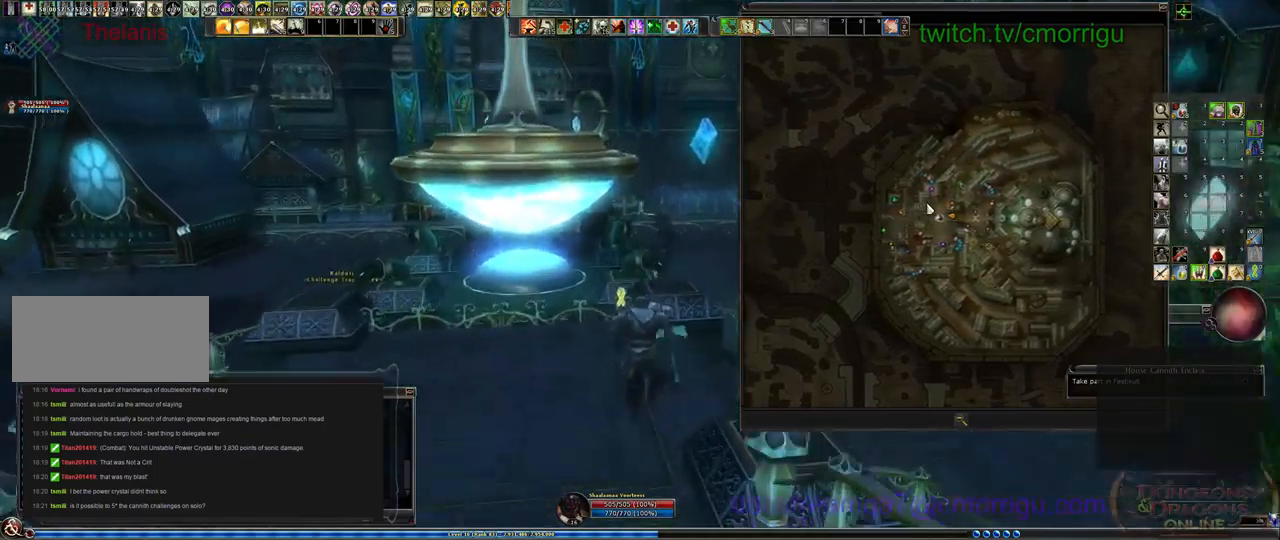
{"keys": ["d", "w"], "events": [[433, "d", "down"]]}
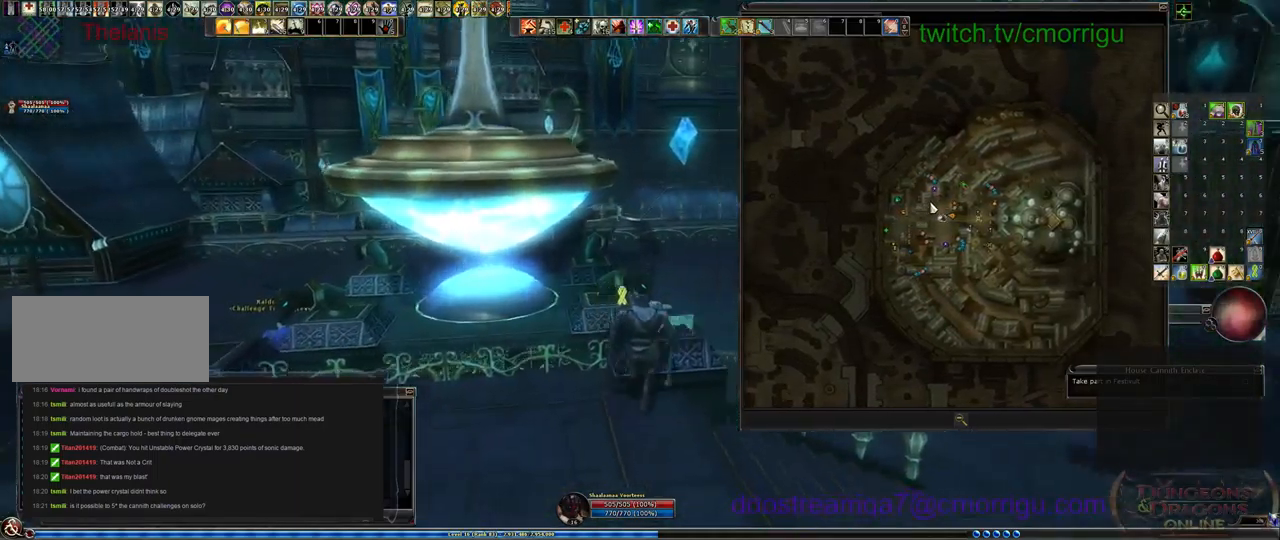
{"keys": ["w"], "events": [[100, "d", "up"]]}